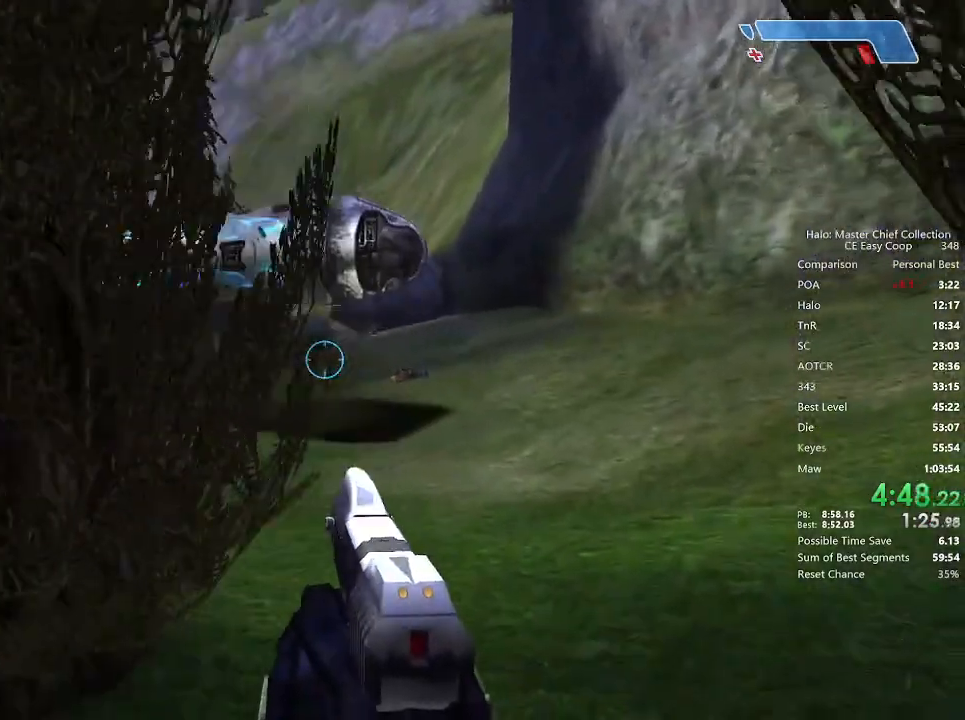
Gameplay with keyboard and mouse; each line is a JSON object with the keys and mouse buttons held at the frame after it. "events" lists presses ("down") and releases ("up") of "1", "2", "3", "4", "5", "a", "alt", "c", "caps_lock", "ctrl", "d", "e", "f", "g", "q", "r", "s", "shift", "space", "t", "tab", "v", "w", "x", "z", "mouse_left", "mouse_wheel" and "mouse_right" between this image and that frame as [ms after this image, input, new state], when the widget could be followed in between. "mouse_left", "mouse_wheel", "mouse_right" = the "left", "wheel", "right" buttons of the "mouse" list. No other keys are recorded. "wheel" means that the mouse wheel is clicked or scrolled. "mouse_move" is the direction in which the mouse moves at that frame (one of eight, or "still"), when it could be read.
{"keys": ["w"], "mouse": [], "mouse_move": "still", "events": [[292, "d", "up"], [292, "mouse_left", "down"], [375, "mouse_left", "up"]]}
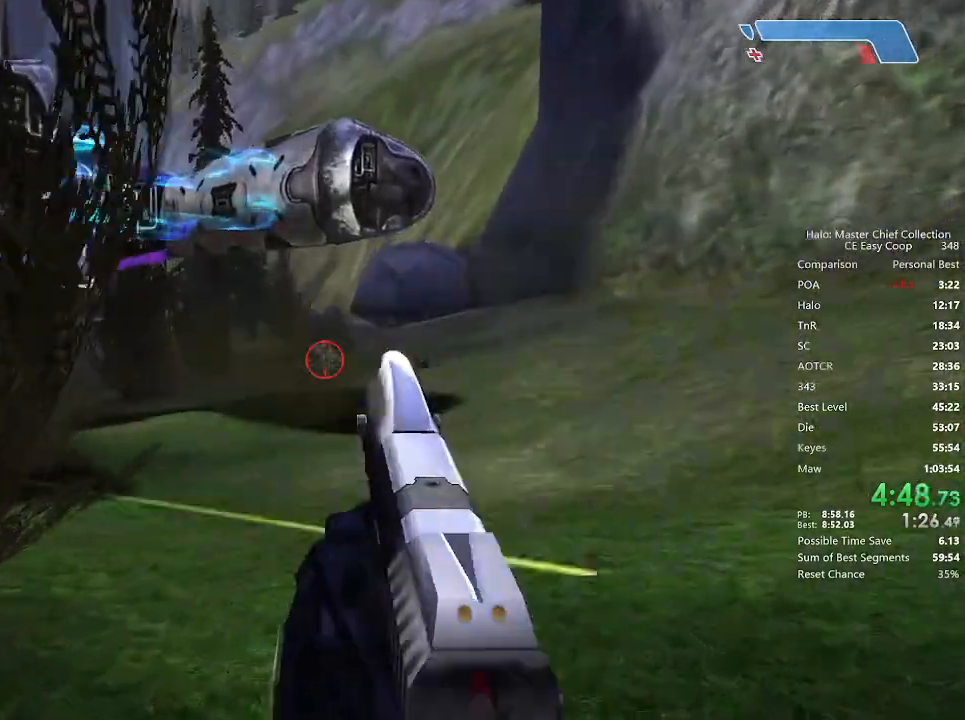
{"keys": ["w"], "mouse": ["left"], "mouse_move": "still", "events": [[208, "mouse_left", "down"], [333, "mouse_left", "up"], [500, "mouse_left", "down"]]}
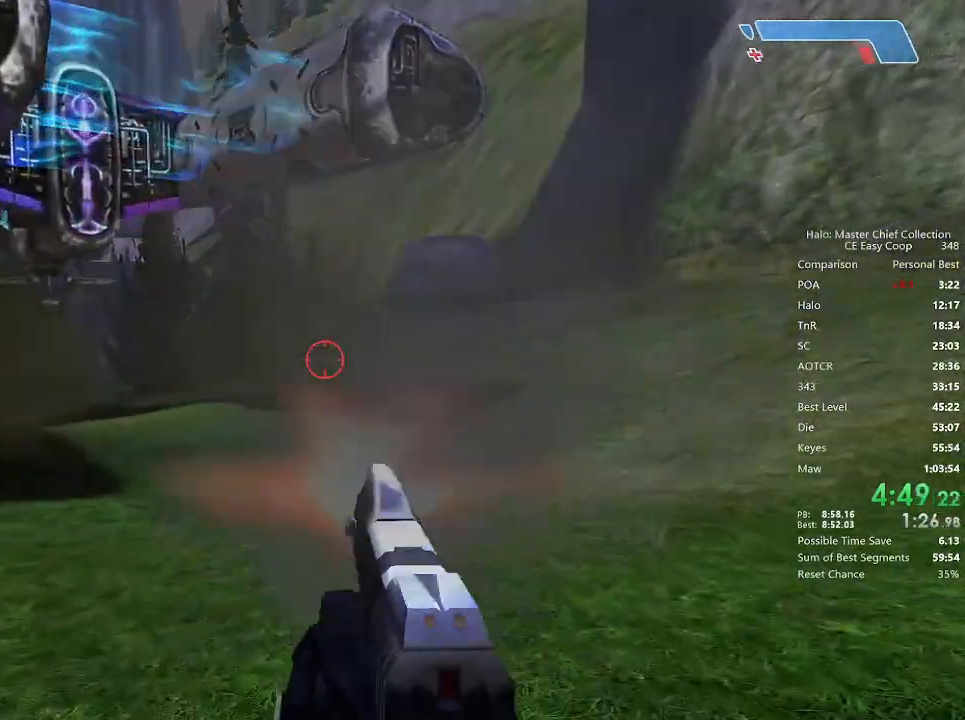
{"keys": ["w"], "mouse": [], "mouse_move": "still", "events": [[83, "mouse_left", "up"], [292, "mouse_left", "down"], [417, "mouse_left", "up"]]}
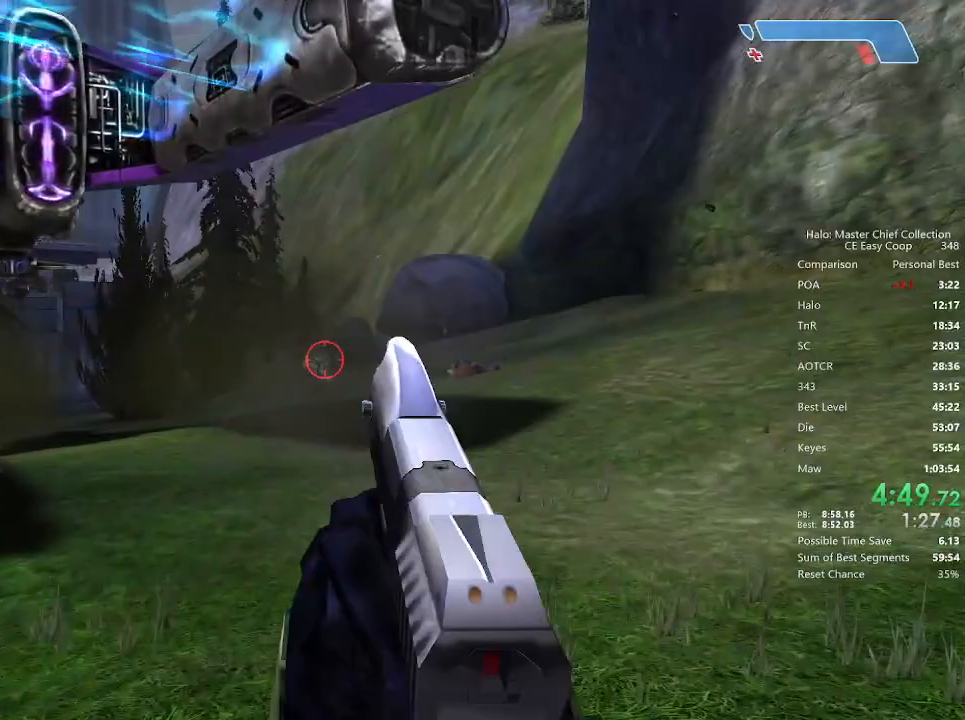
{"keys": ["w"], "mouse": ["left"], "mouse_move": "still", "events": [[83, "mouse_left", "down"], [208, "mouse_left", "up"], [458, "mouse_left", "down"]]}
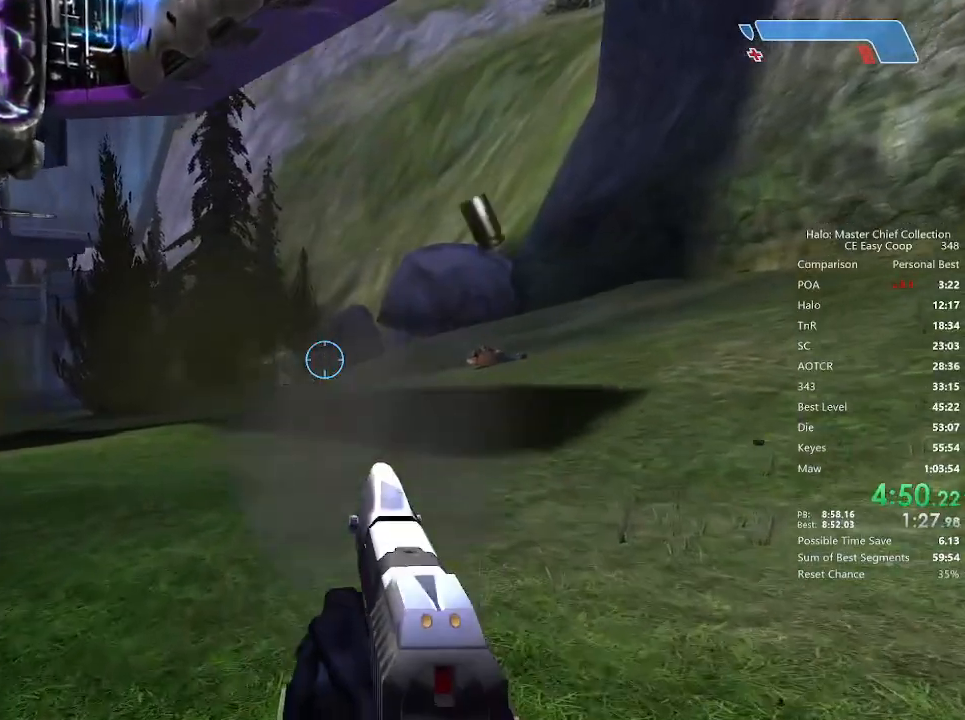
{"keys": ["w"], "mouse": [], "mouse_move": "still", "events": [[42, "mouse_left", "up"], [333, "mouse_left", "down"], [417, "mouse_left", "up"]]}
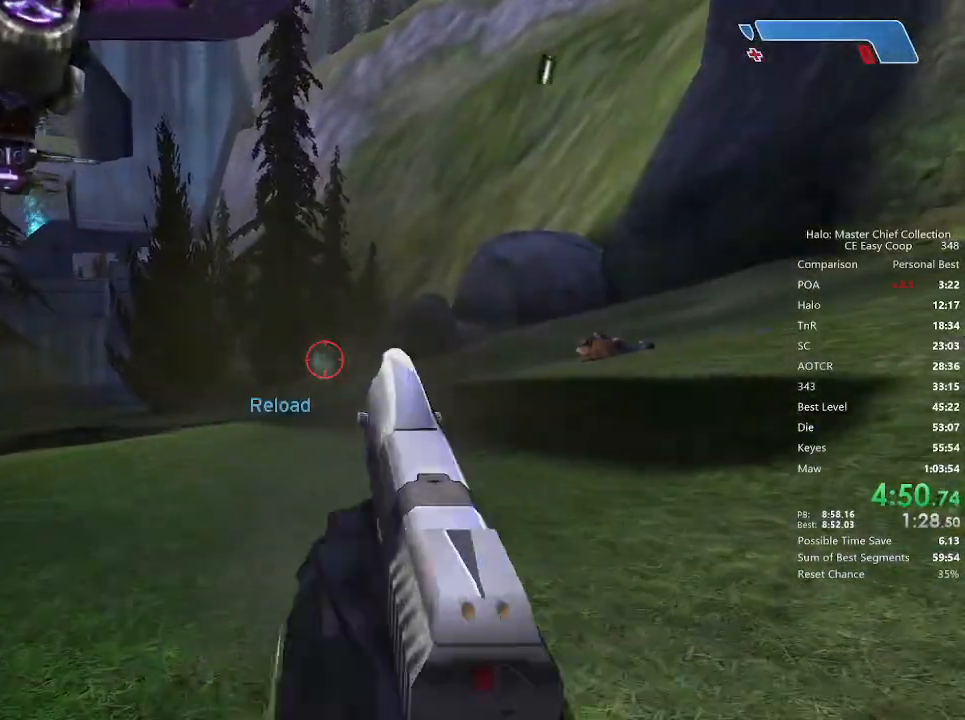
{"keys": ["w"], "mouse": ["left"], "mouse_move": "still", "events": [[42, "mouse_left", "down"], [208, "mouse_left", "up"], [417, "mouse_left", "down"]]}
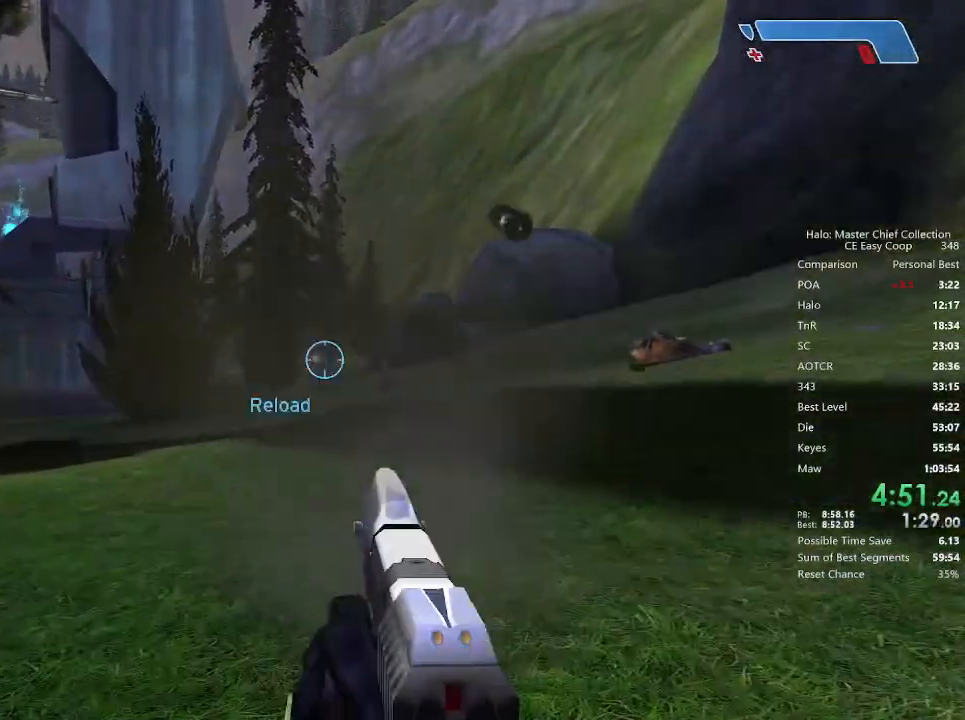
{"keys": ["w"], "mouse": [], "mouse_move": "still", "events": [[83, "mouse_left", "up"], [208, "mouse_left", "down"], [333, "mouse_left", "up"]]}
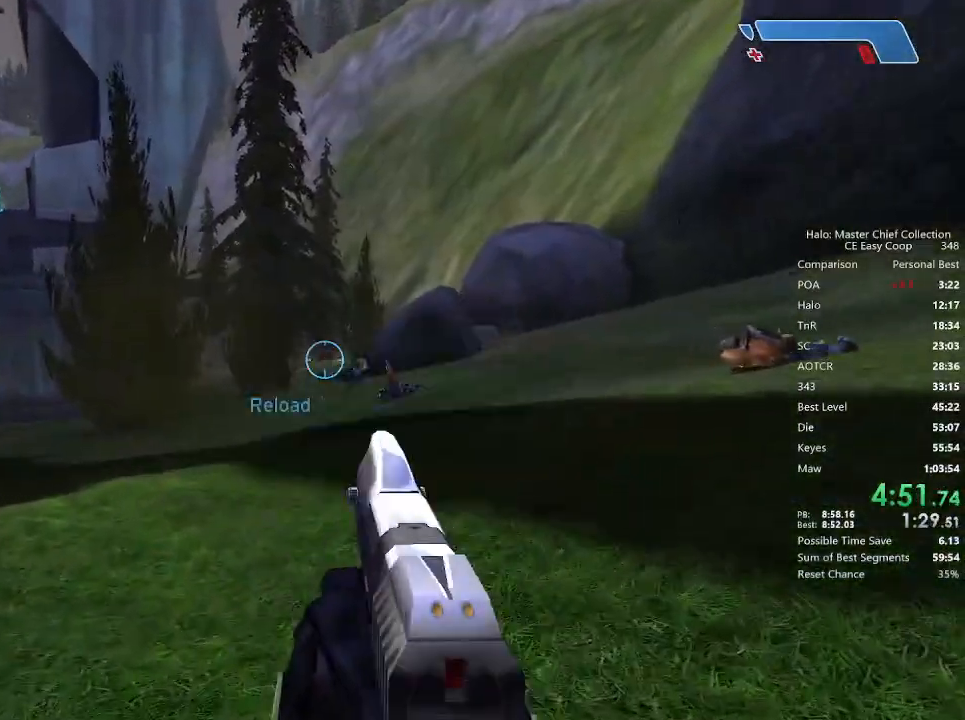
{"keys": ["q", "w"], "mouse": [], "mouse_move": "still", "events": [[83, "r", "down"], [125, "r", "up"], [208, "r", "down"], [292, "r", "up"], [417, "r", "down"], [500, "q", "down"], [500, "r", "up"]]}
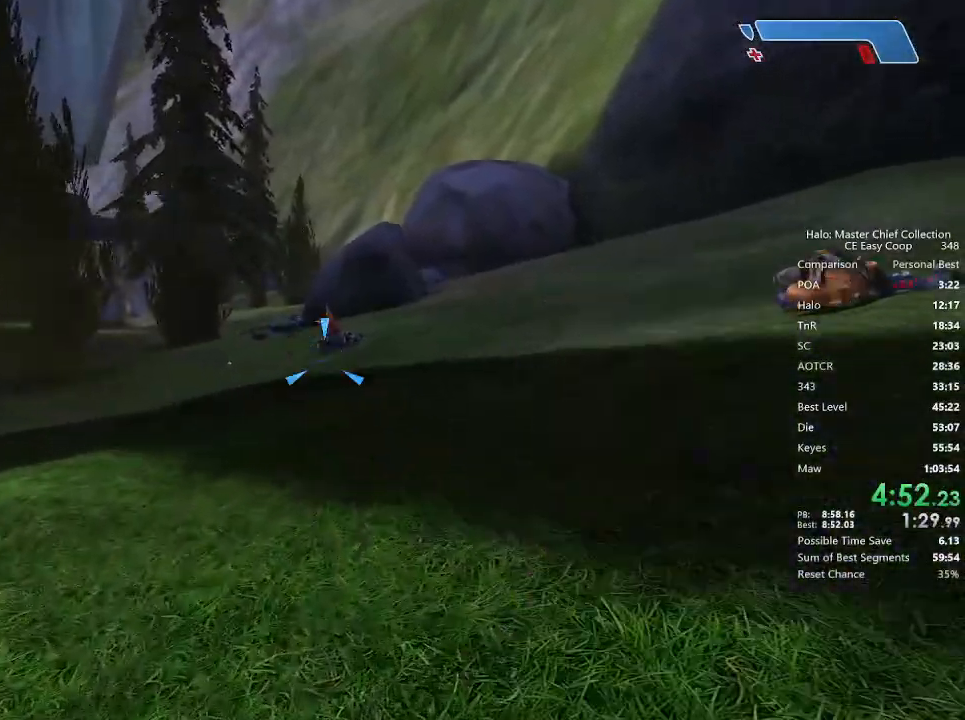
{"keys": ["4", "space", "w"], "mouse": [], "mouse_move": "still", "events": [[83, "q", "up"], [125, "4", "down"], [125, "space", "down"]]}
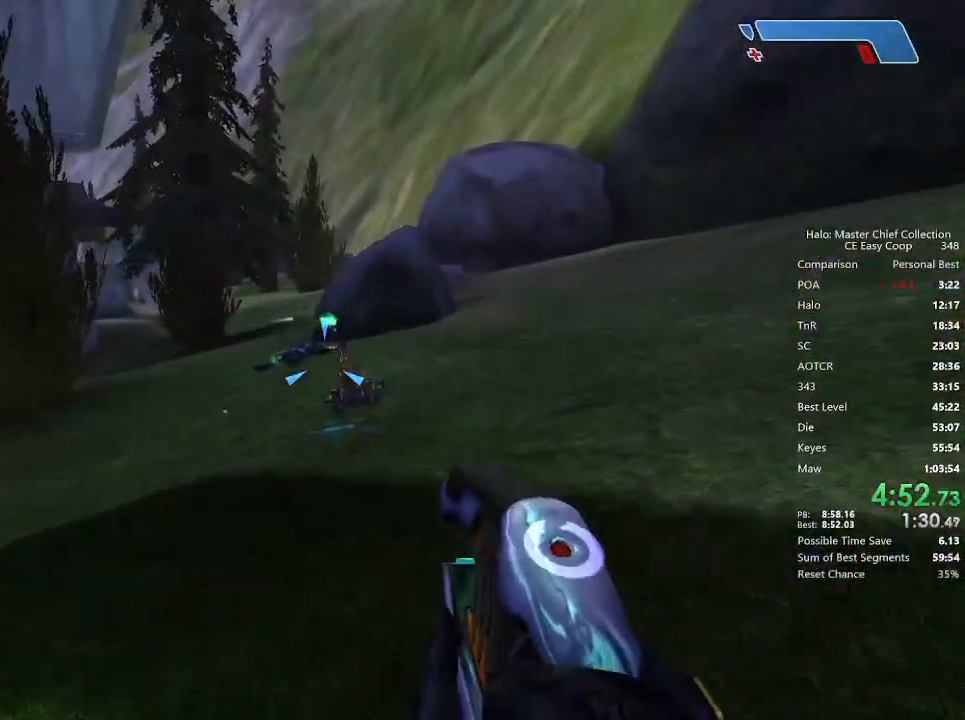
{"keys": ["w"], "mouse": [], "mouse_move": "still", "events": [[333, "4", "up"], [333, "space", "up"]]}
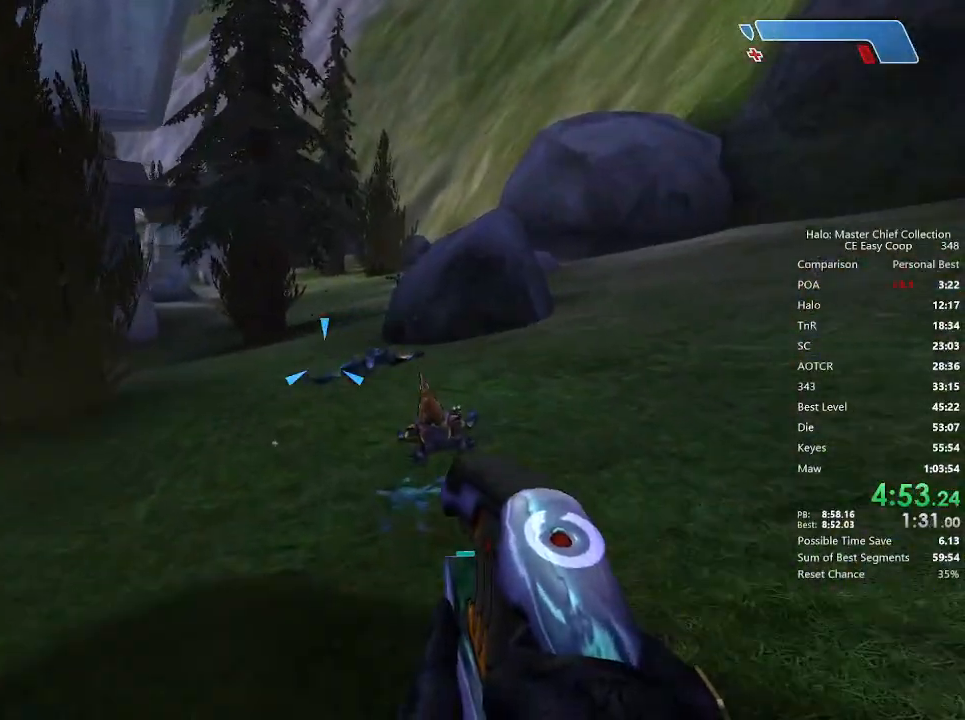
{"keys": ["a", "w"], "mouse": [], "mouse_move": "right", "events": [[417, "a", "down"]]}
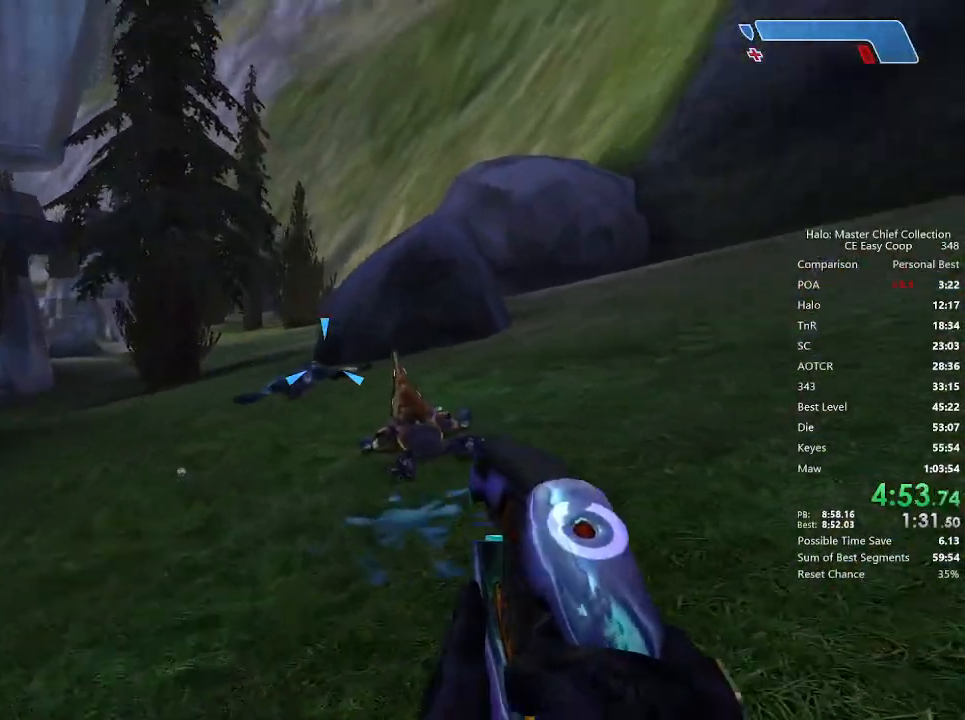
{"keys": ["w"], "mouse": ["left"], "mouse_move": "still", "events": [[417, "a", "up"], [500, "mouse_left", "down"]]}
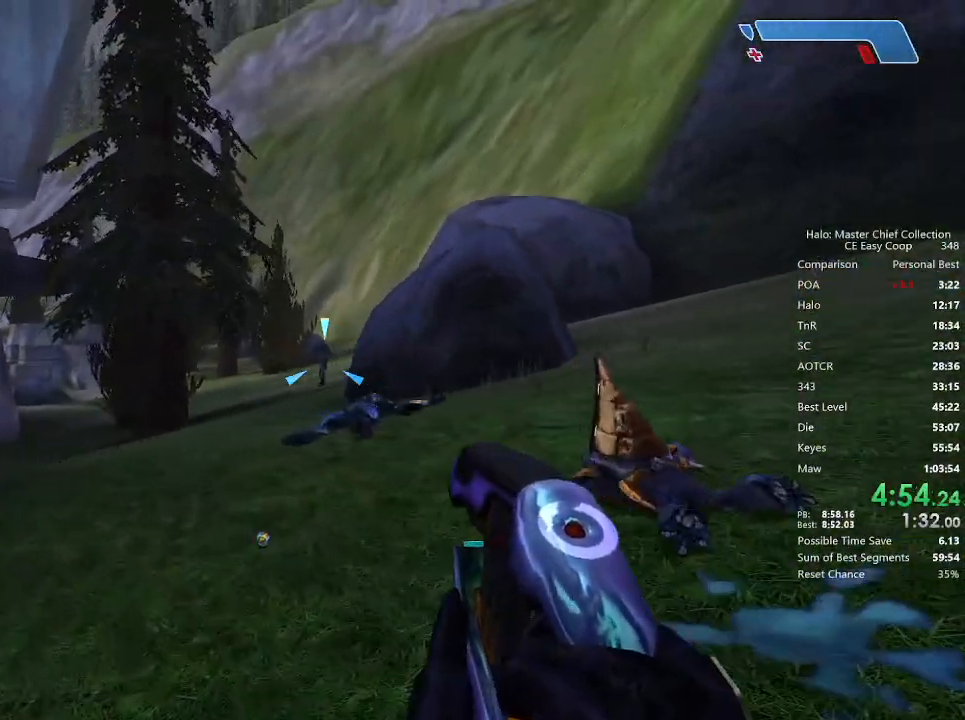
{"keys": ["w"], "mouse": ["left"], "mouse_move": "still", "events": [[42, "mouse_left", "up"], [125, "mouse_left", "down"], [208, "mouse_left", "up"], [250, "mouse_left", "down"], [333, "mouse_left", "up"], [417, "mouse_left", "down"]]}
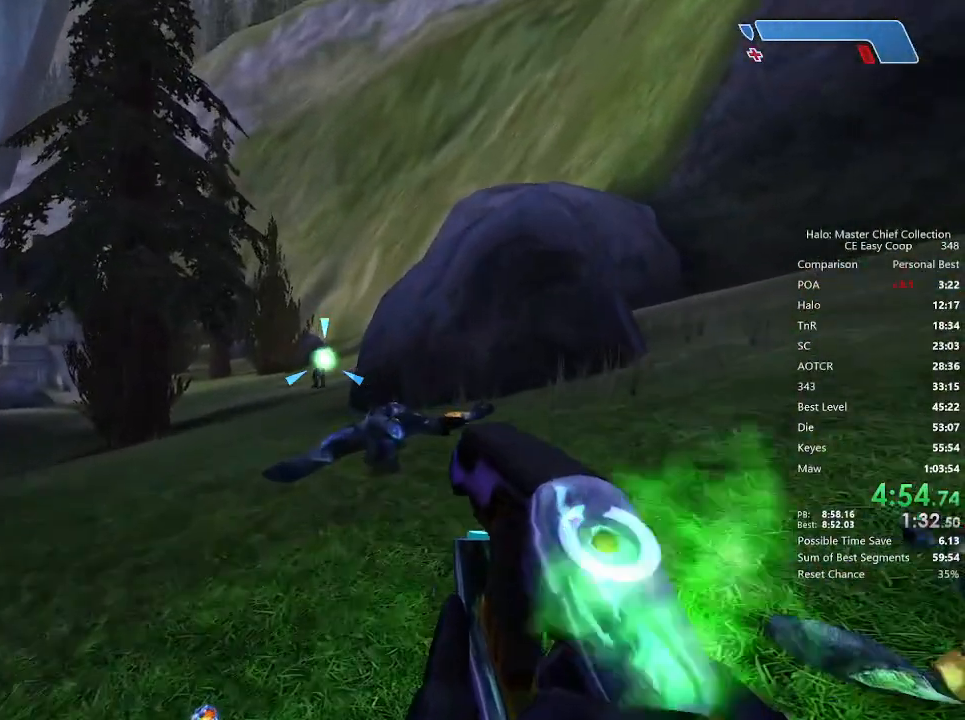
{"keys": ["w"], "mouse": [], "mouse_move": "still", "events": [[83, "a", "down"], [167, "a", "up"], [250, "mouse_left", "up"], [292, "a", "down"], [292, "mouse_left", "down"], [333, "a", "up"], [375, "mouse_left", "up"], [417, "mouse_left", "down"], [500, "mouse_left", "up"]]}
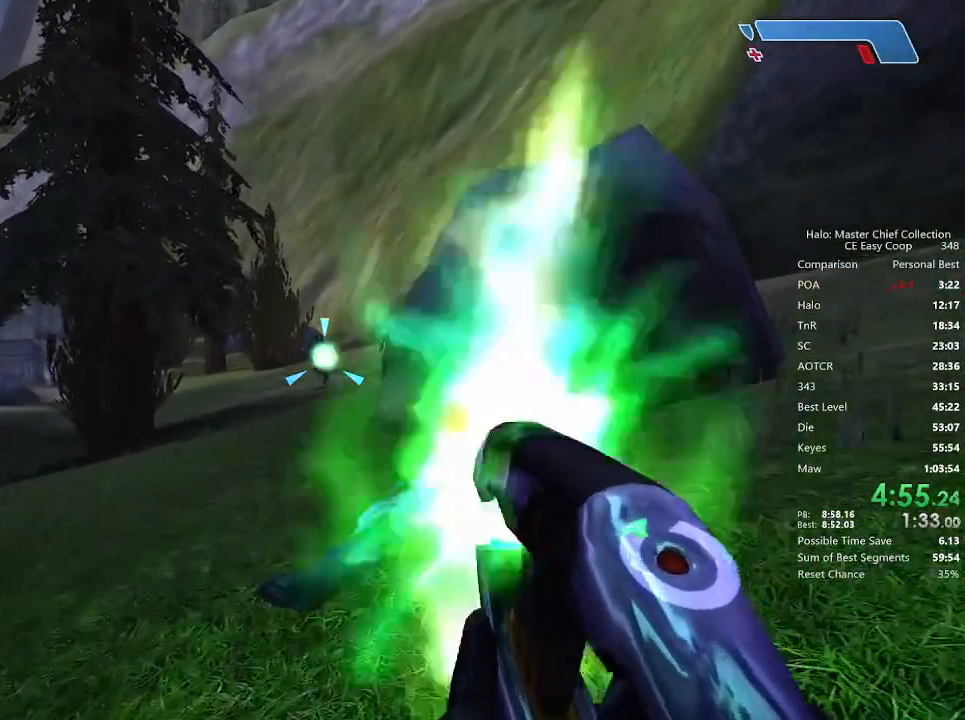
{"keys": ["w"], "mouse": [], "mouse_move": "still", "events": [[167, "q", "down"], [250, "q", "up"], [417, "q", "down"], [500, "q", "up"]]}
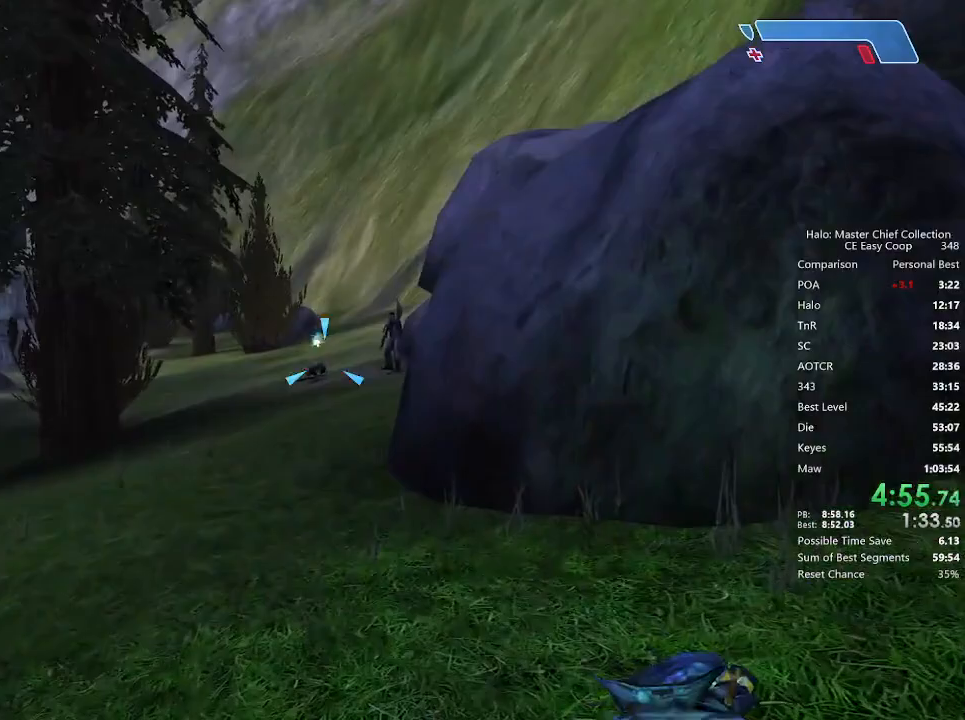
{"keys": ["w"], "mouse": [], "mouse_move": "right", "events": [[125, "a", "down"], [250, "mouse_left", "down"], [333, "a", "up"], [333, "mouse_left", "up"], [458, "mouse_left", "down"], [500, "mouse_left", "up"]]}
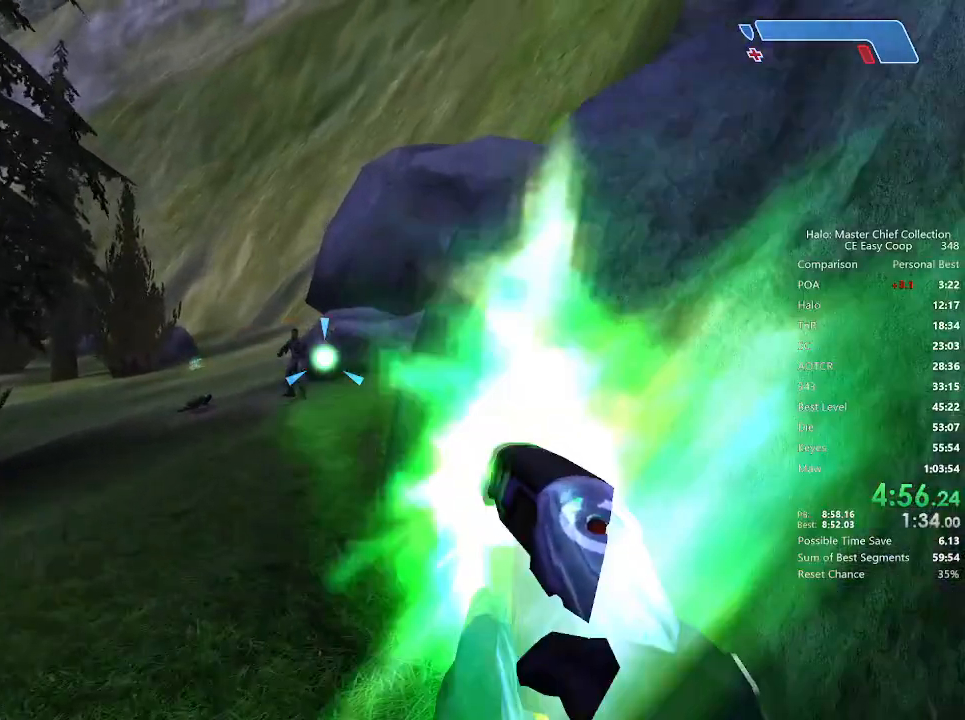
{"keys": ["w"], "mouse": ["left"], "mouse_move": "still", "events": [[83, "mouse_left", "down"], [125, "mouse_left", "up"], [250, "mouse_left", "down"], [417, "mouse_left", "up"], [458, "mouse_left", "down"]]}
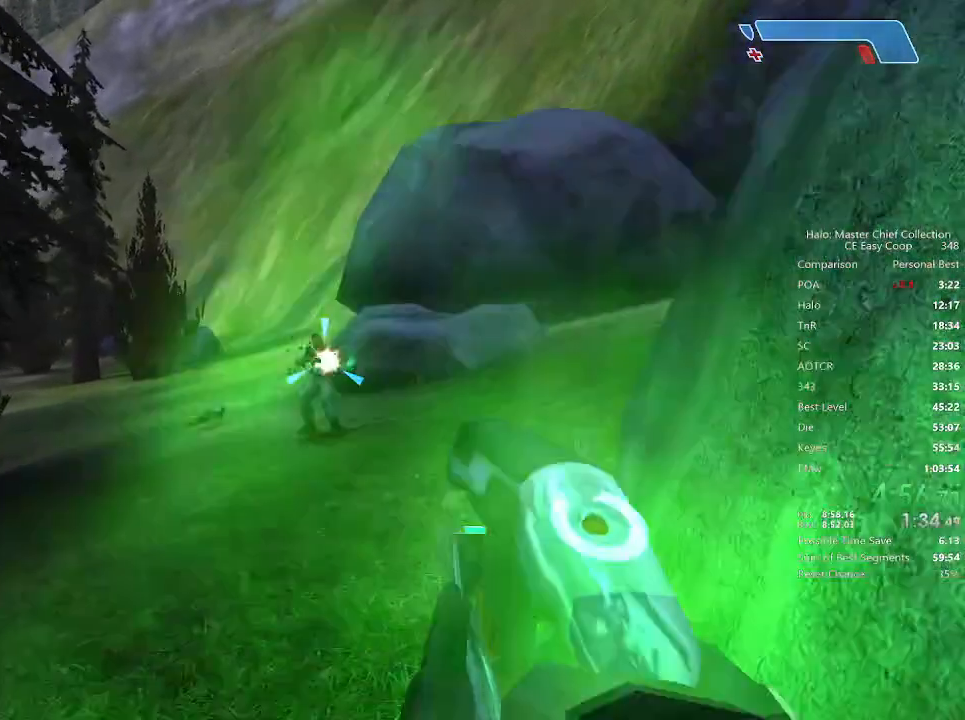
{"keys": ["w"], "mouse": [], "mouse_move": "right", "events": [[42, "mouse_left", "up"], [83, "mouse_left", "down"], [167, "mouse_left", "up"], [208, "mouse_left", "down"], [292, "mouse_left", "up"], [375, "q", "down"], [417, "q", "up"]]}
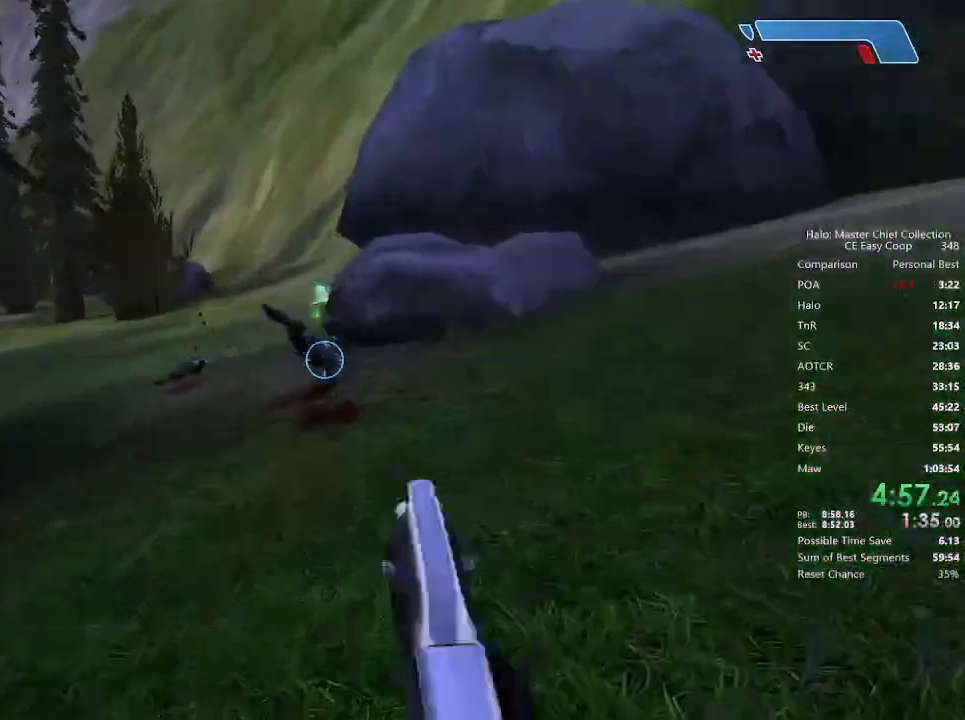
{"keys": ["w"], "mouse": [], "mouse_move": "still", "events": []}
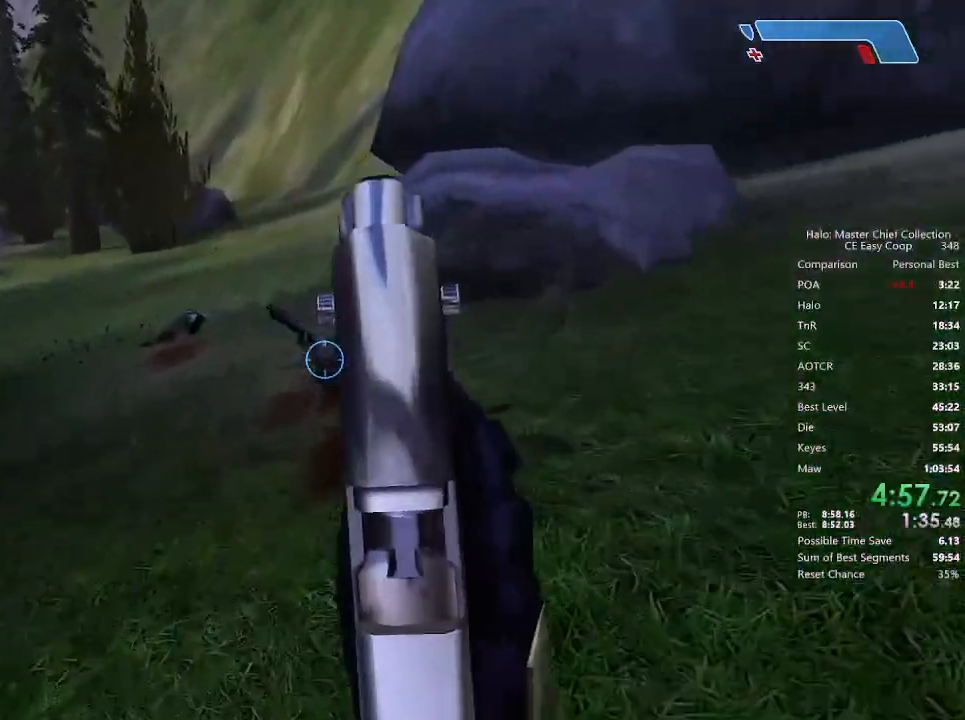
{"keys": ["w"], "mouse": [], "mouse_move": "up-left", "events": []}
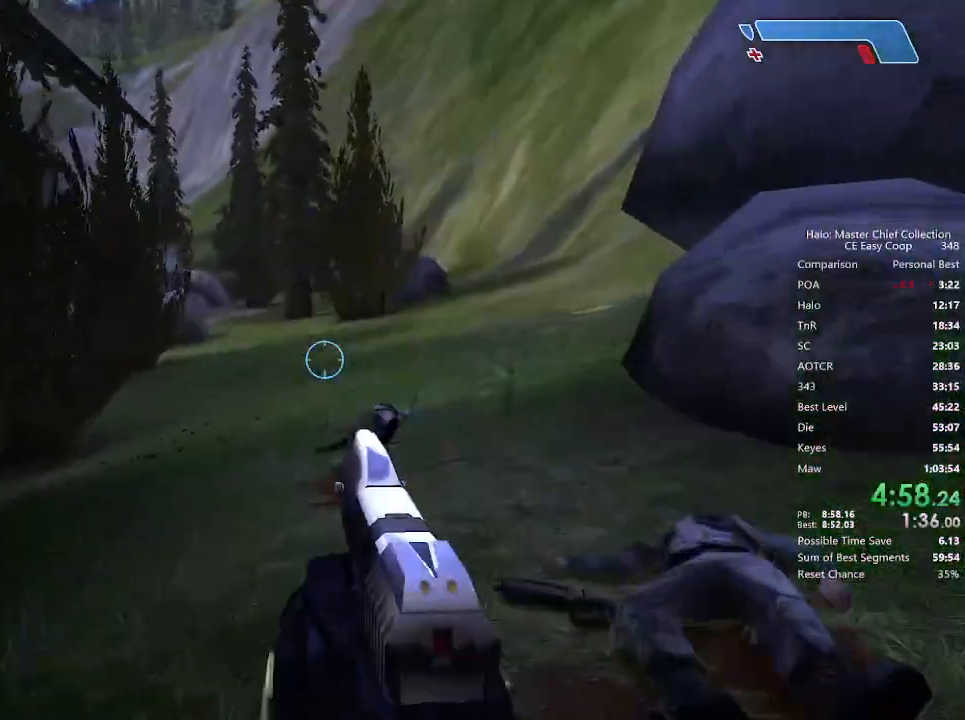
{"keys": ["w"], "mouse": [], "mouse_move": "still", "events": [[250, "d", "down"], [417, "d", "up"]]}
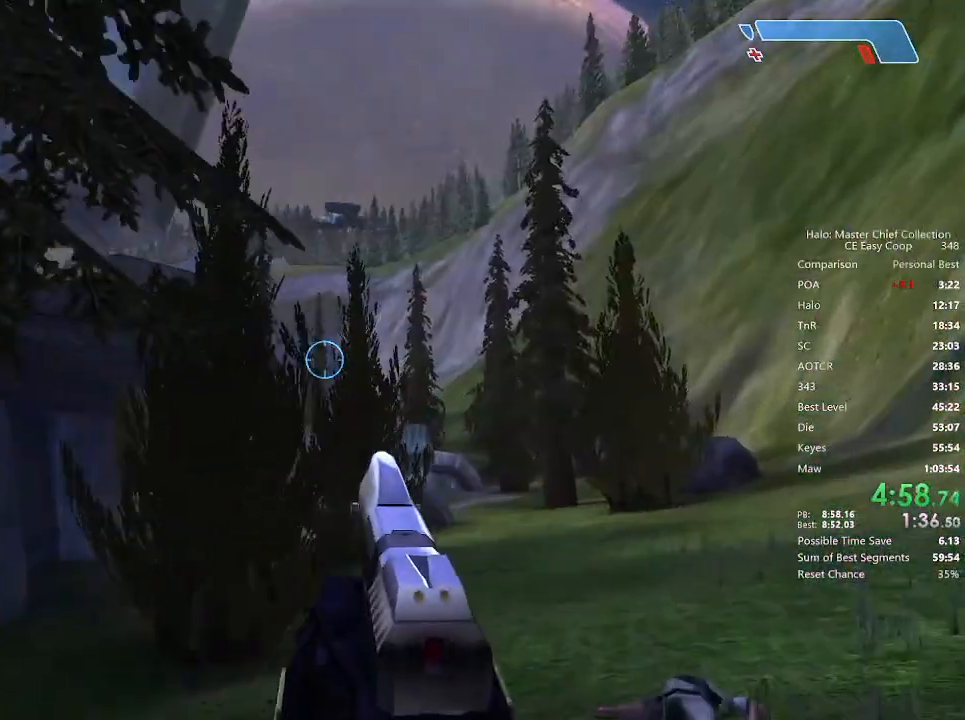
{"keys": ["w"], "mouse": [], "mouse_move": "left", "events": []}
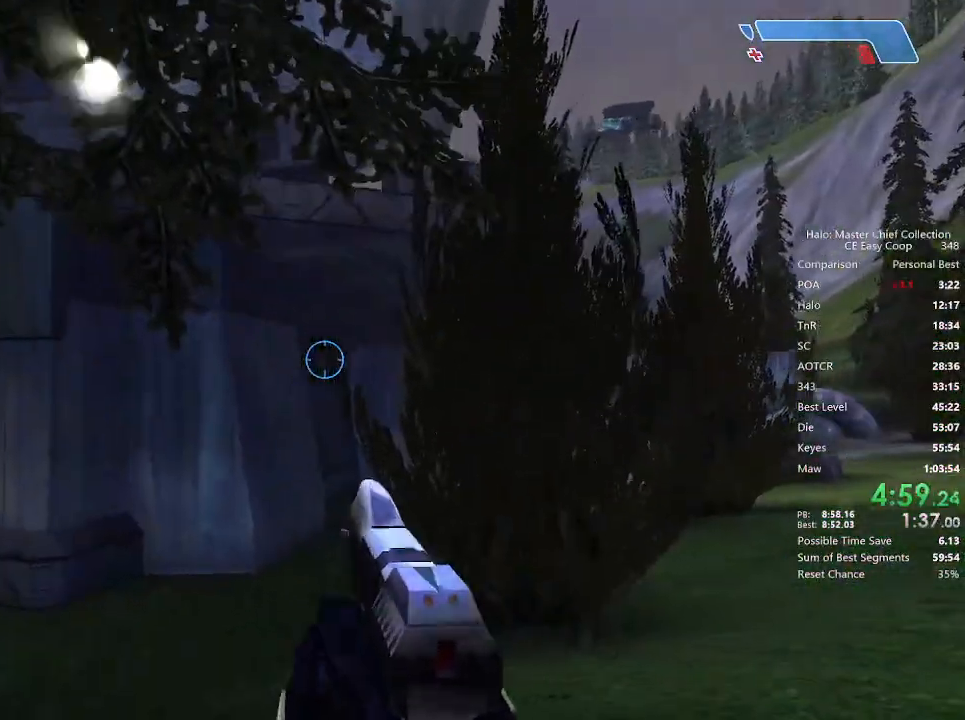
{"keys": ["w"], "mouse": [], "mouse_move": "still", "events": [[42, "q", "down"], [125, "q", "up"], [167, "q", "down"], [208, "e", "down"], [250, "q", "up"], [375, "e", "up"]]}
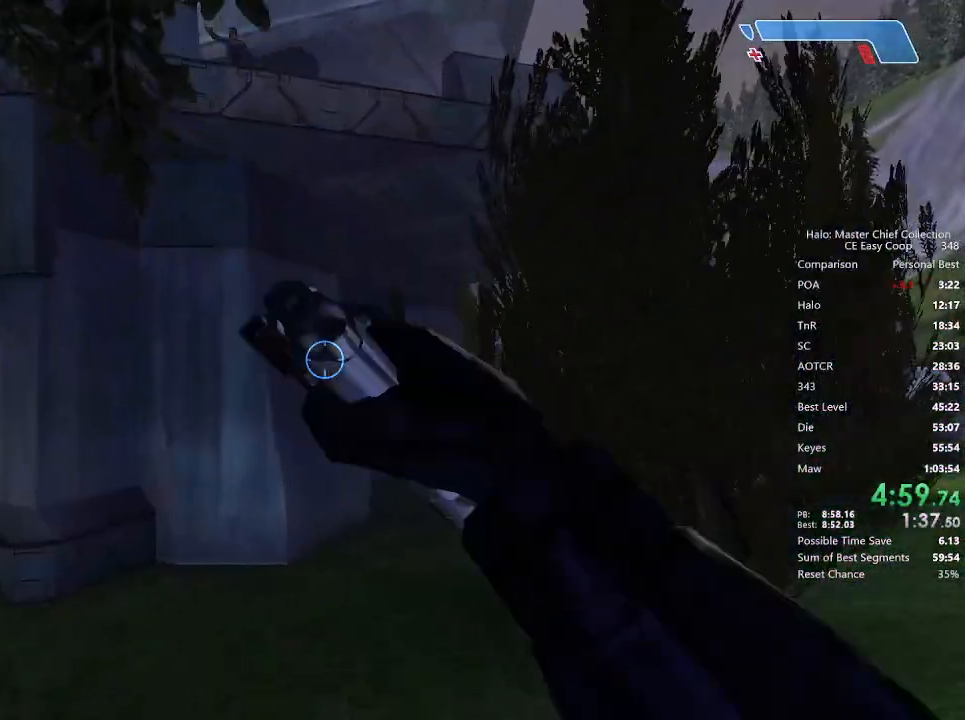
{"keys": ["w"], "mouse": [], "mouse_move": "still", "events": []}
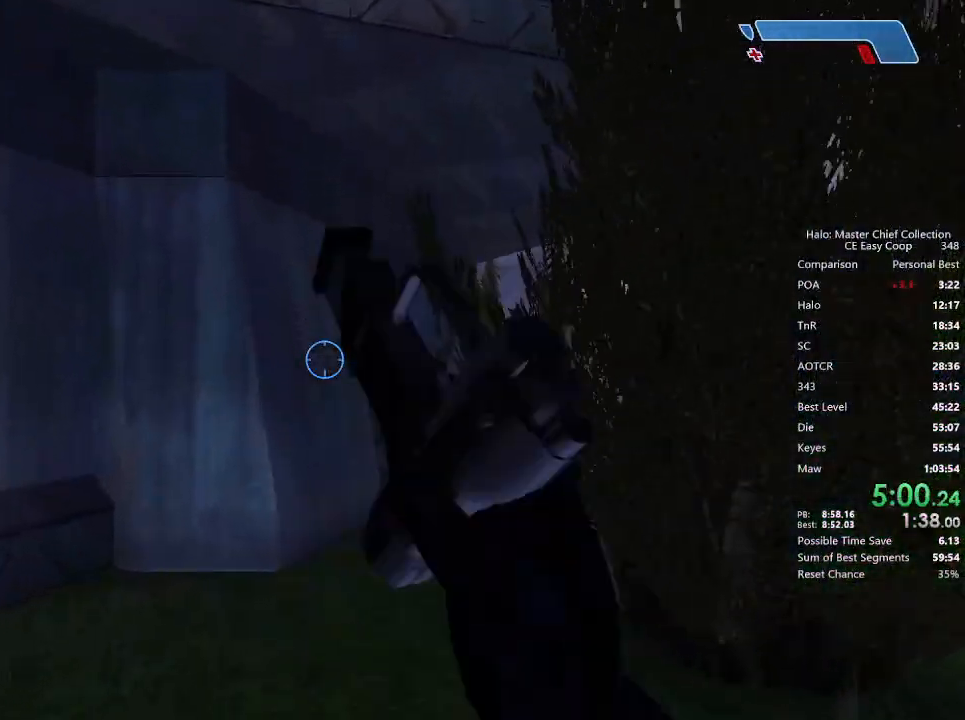
{"keys": ["w"], "mouse": [], "mouse_move": "still", "events": []}
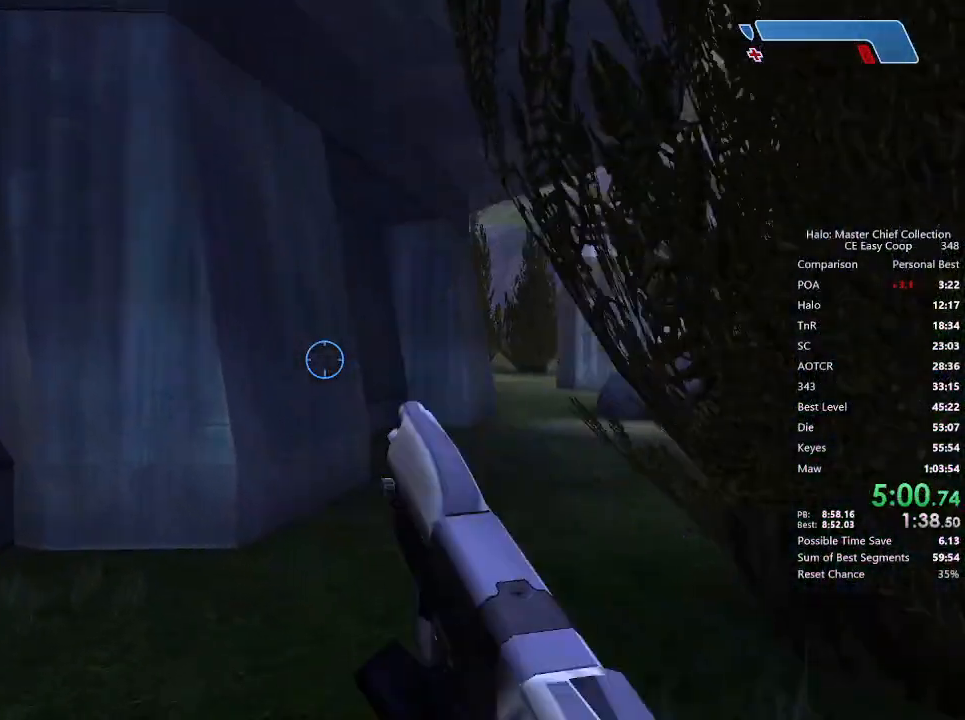
{"keys": ["4", "e", "space", "w"], "mouse": [], "mouse_move": "still", "events": [[167, "4", "down"], [167, "space", "down"], [208, "q", "down"], [250, "q", "up"], [417, "q", "down"], [458, "e", "down"], [500, "q", "up"]]}
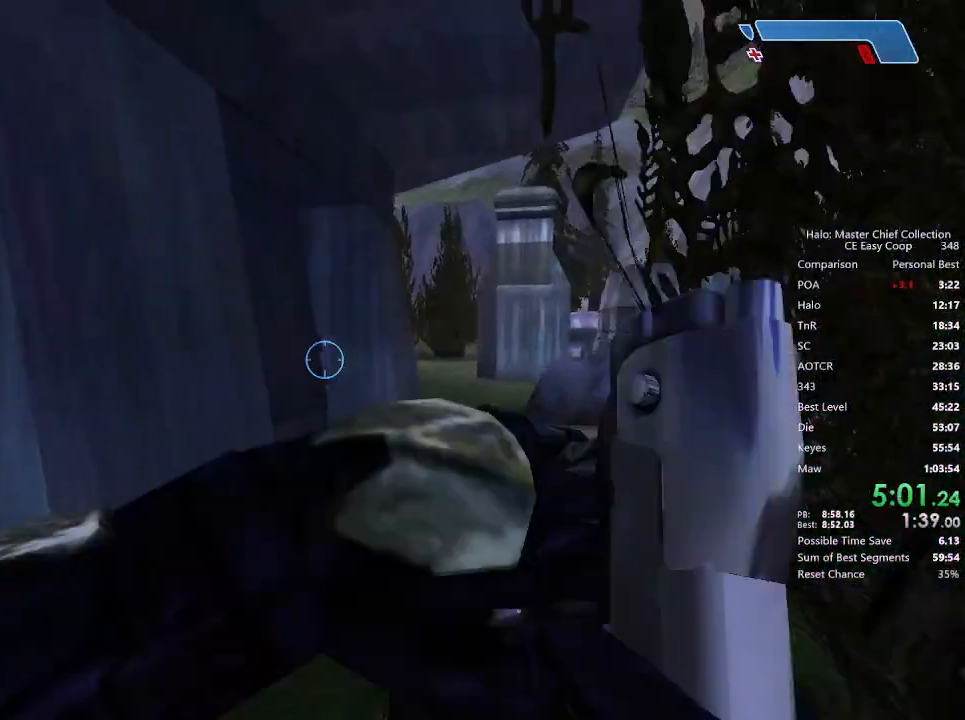
{"keys": ["4", "space", "w"], "mouse": [], "mouse_move": "still", "events": [[42, "e", "up"]]}